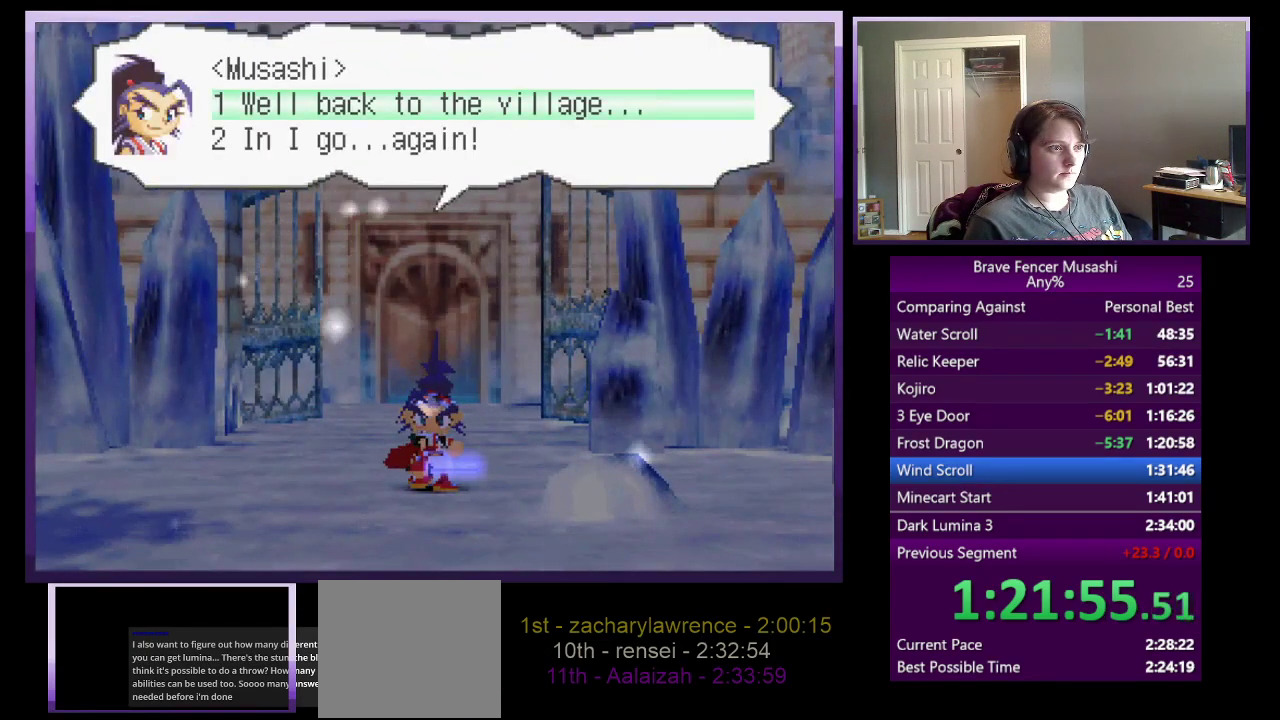
Gameplay with a controller (PlayStation layout); each line is a JSON object with the inputs held at the frame after it. "events" lists button and stick changes between this image and that frame as [ms after this image, input, new state], when the widget could be followed in between.
{"buttons": ["CIRCLE"], "left_stick": "center", "right_stick": "center"}
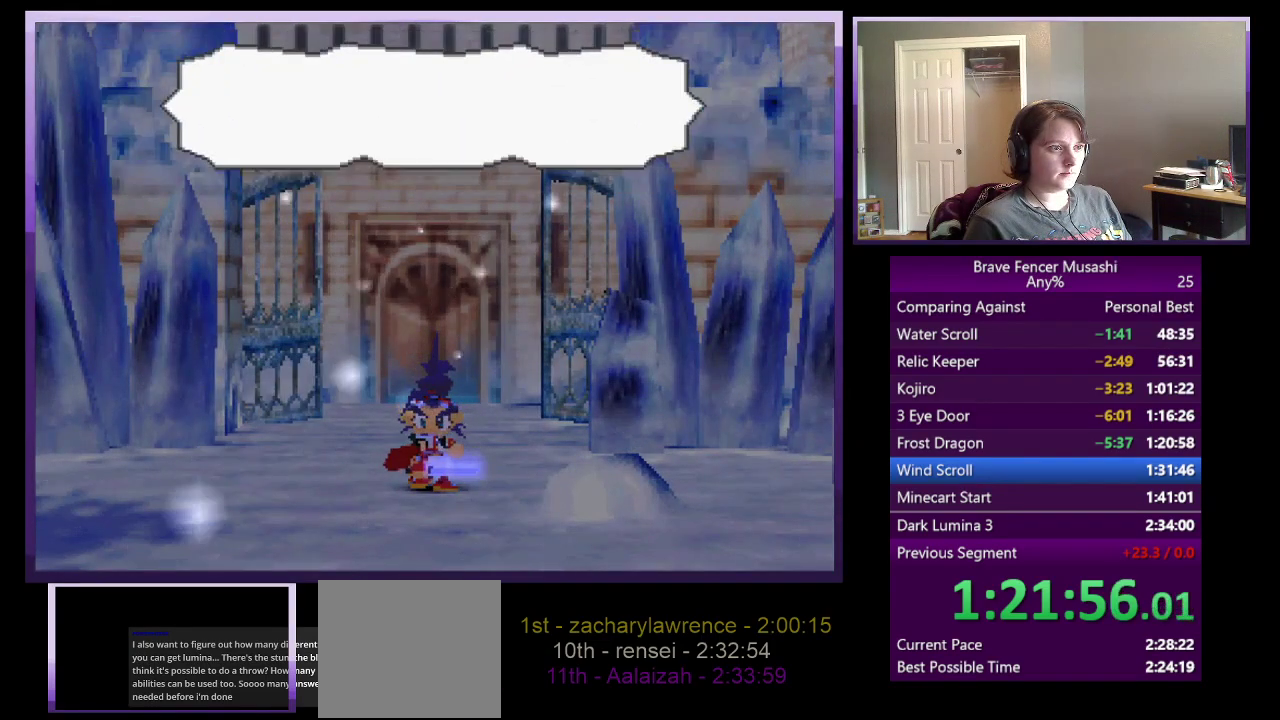
{"buttons": ["CIRCLE"], "left_stick": "center", "right_stick": "center", "events": [[50, "CIRCLE", "up"], [150, "CIRCLE", "down"], [200, "CIRCLE", "up"], [283, "CIRCLE", "down"], [350, "CIRCLE", "up"], [433, "CIRCLE", "down"]]}
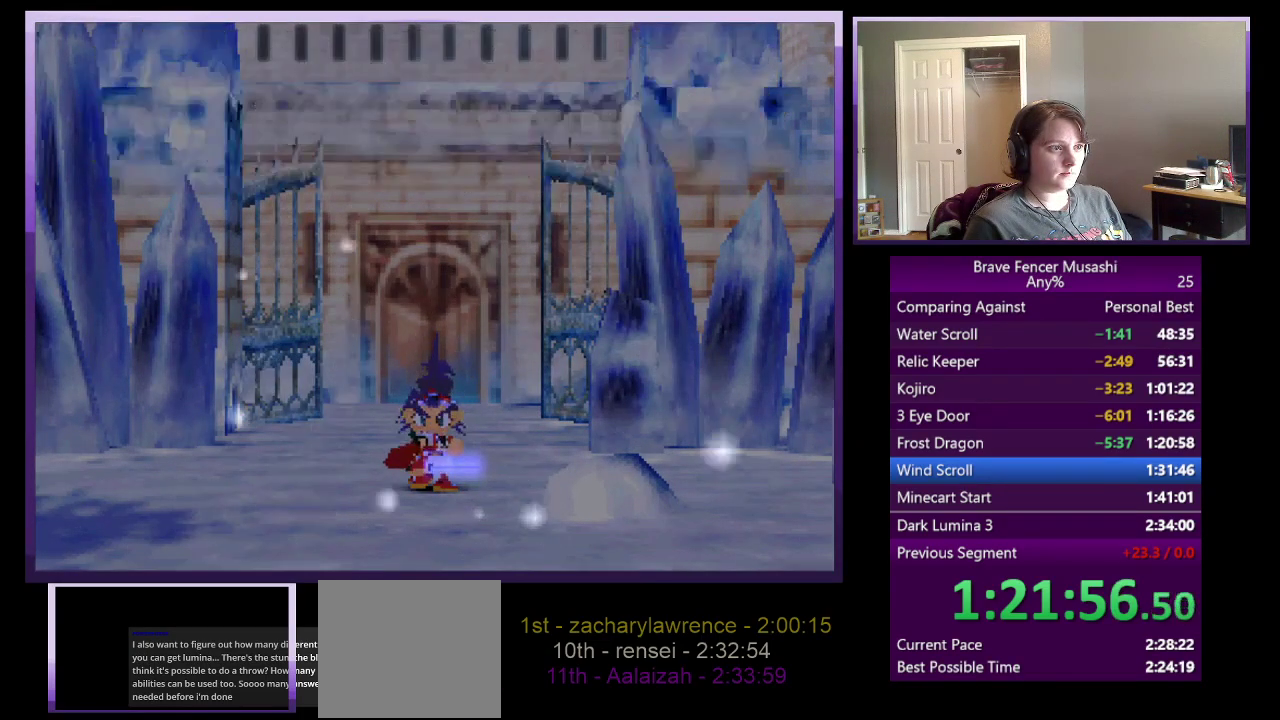
{"buttons": [], "left_stick": "center", "right_stick": "center", "events": [[17, "CIRCLE", "up"], [83, "CIRCLE", "down"], [167, "CIRCLE", "up"], [267, "CIRCLE", "down"], [317, "CIRCLE", "up"], [400, "CIRCLE", "down"], [483, "CIRCLE", "up"]]}
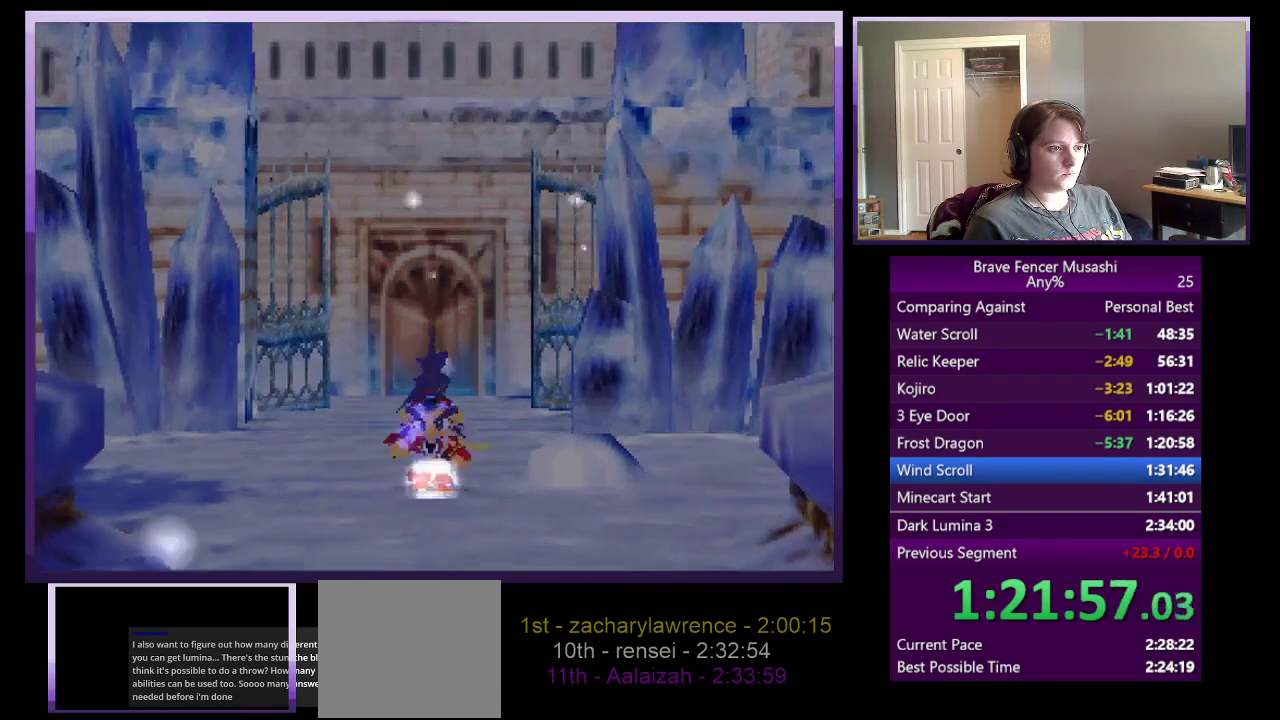
{"buttons": [], "left_stick": "center", "right_stick": "center", "events": [[83, "CIRCLE", "down"], [133, "CIRCLE", "up"], [217, "CIRCLE", "down"], [300, "CIRCLE", "up"], [383, "CIRCLE", "down"], [450, "CIRCLE", "up"]]}
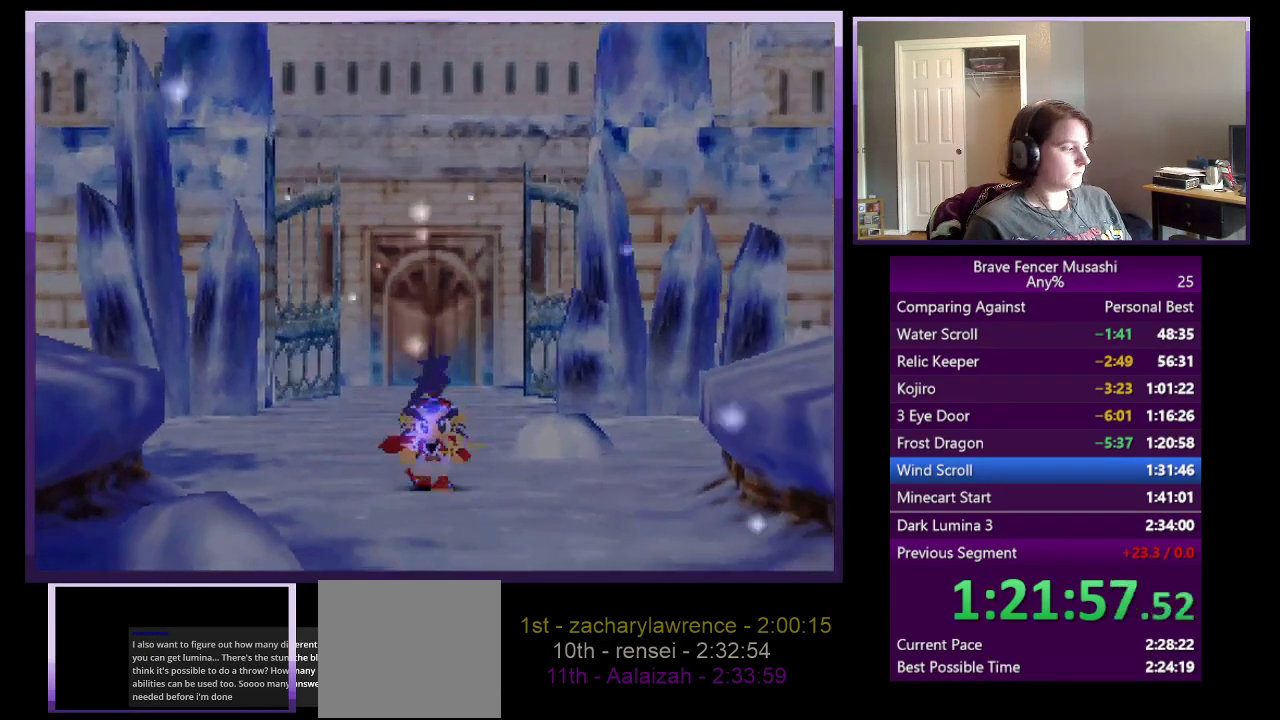
{"buttons": [], "left_stick": "center", "right_stick": "center", "events": [[33, "CIRCLE", "down"], [100, "CIRCLE", "up"], [200, "CIRCLE", "down"], [267, "CIRCLE", "up"], [367, "CIRCLE", "down"], [433, "CIRCLE", "up"]]}
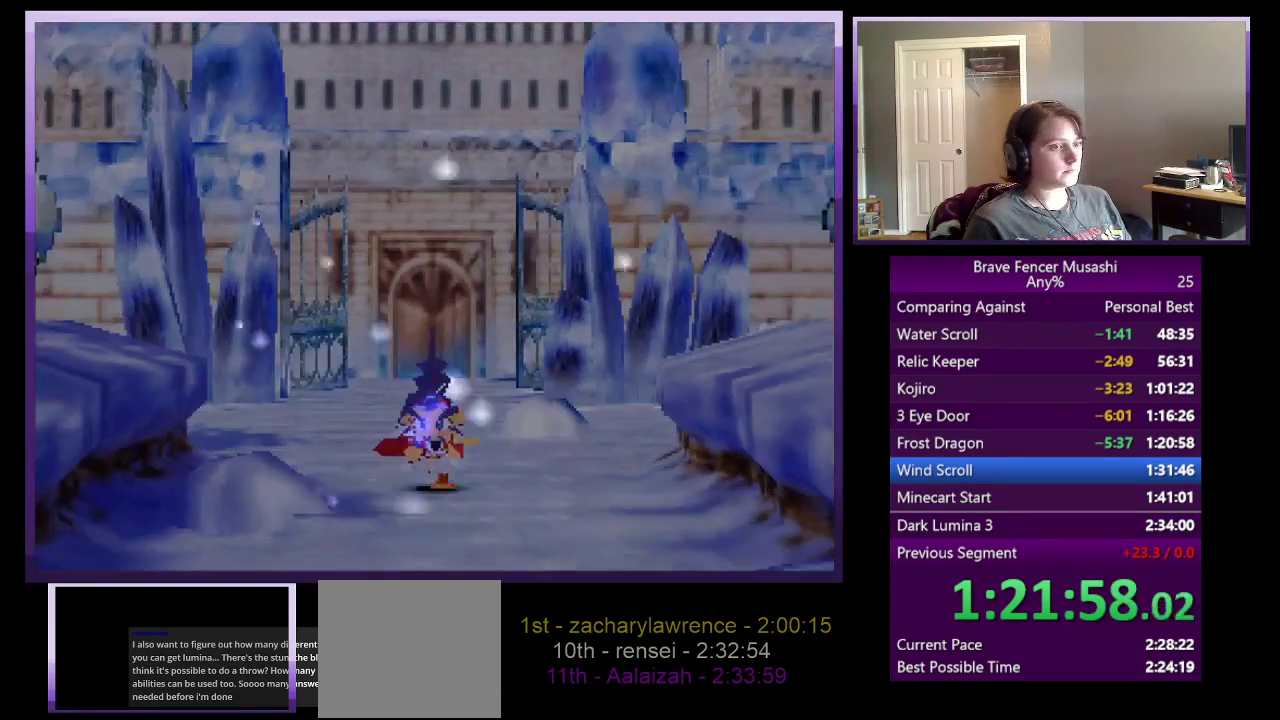
{"buttons": ["CIRCLE"], "left_stick": "center", "right_stick": "center", "events": [[17, "CIRCLE", "down"], [83, "CIRCLE", "up"], [167, "CIRCLE", "down"], [250, "CIRCLE", "up"], [317, "CIRCLE", "down"], [383, "CIRCLE", "up"], [483, "CIRCLE", "down"]]}
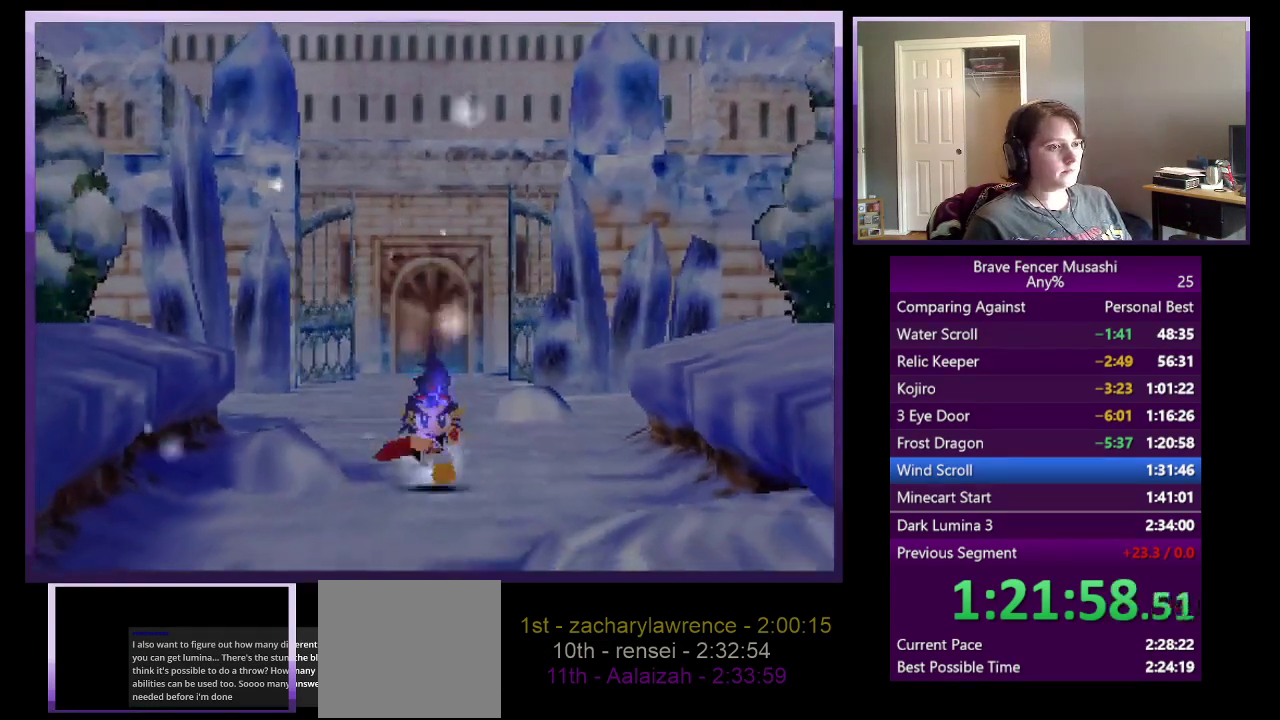
{"buttons": ["CIRCLE"], "left_stick": "center", "right_stick": "center", "events": [[67, "CIRCLE", "up"], [150, "CIRCLE", "down"], [233, "CIRCLE", "up"], [317, "CIRCLE", "down"], [400, "CIRCLE", "up"], [483, "CIRCLE", "down"]]}
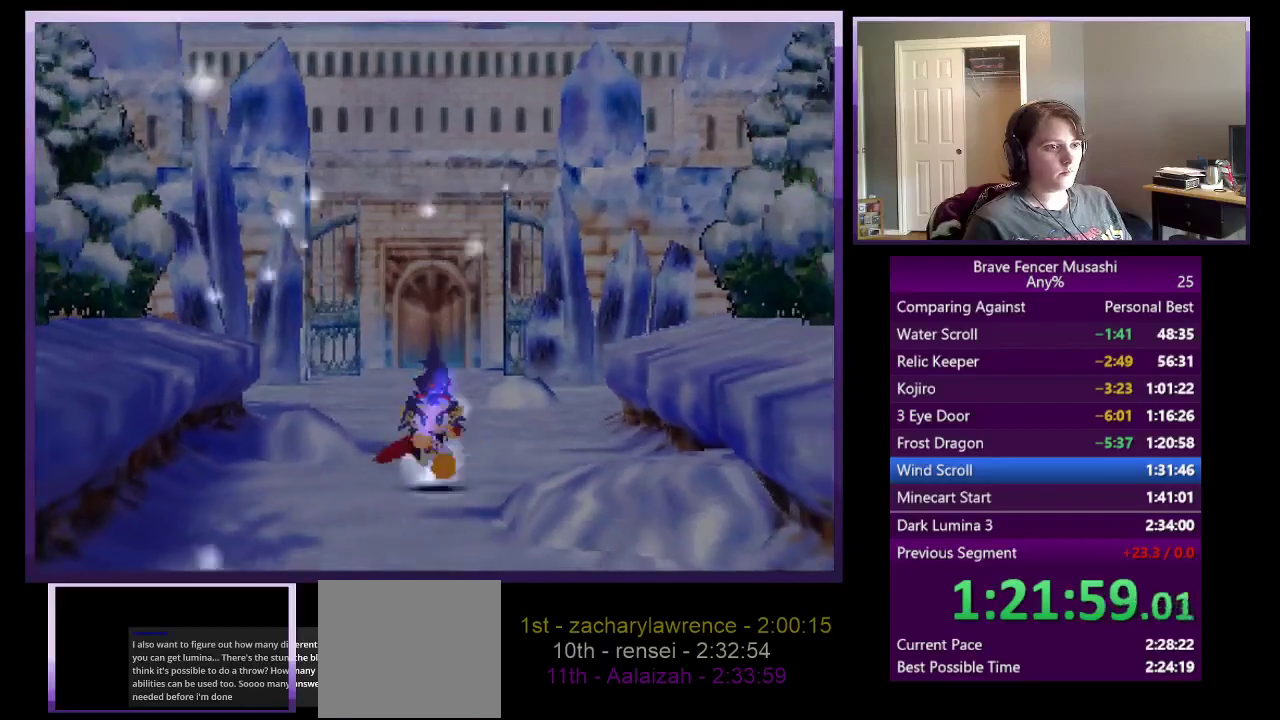
{"buttons": ["CIRCLE"], "left_stick": "center", "right_stick": "center", "events": [[67, "CIRCLE", "up"], [150, "CIRCLE", "down"], [217, "CIRCLE", "up"], [317, "CIRCLE", "down"], [367, "CIRCLE", "up"], [467, "CIRCLE", "down"]]}
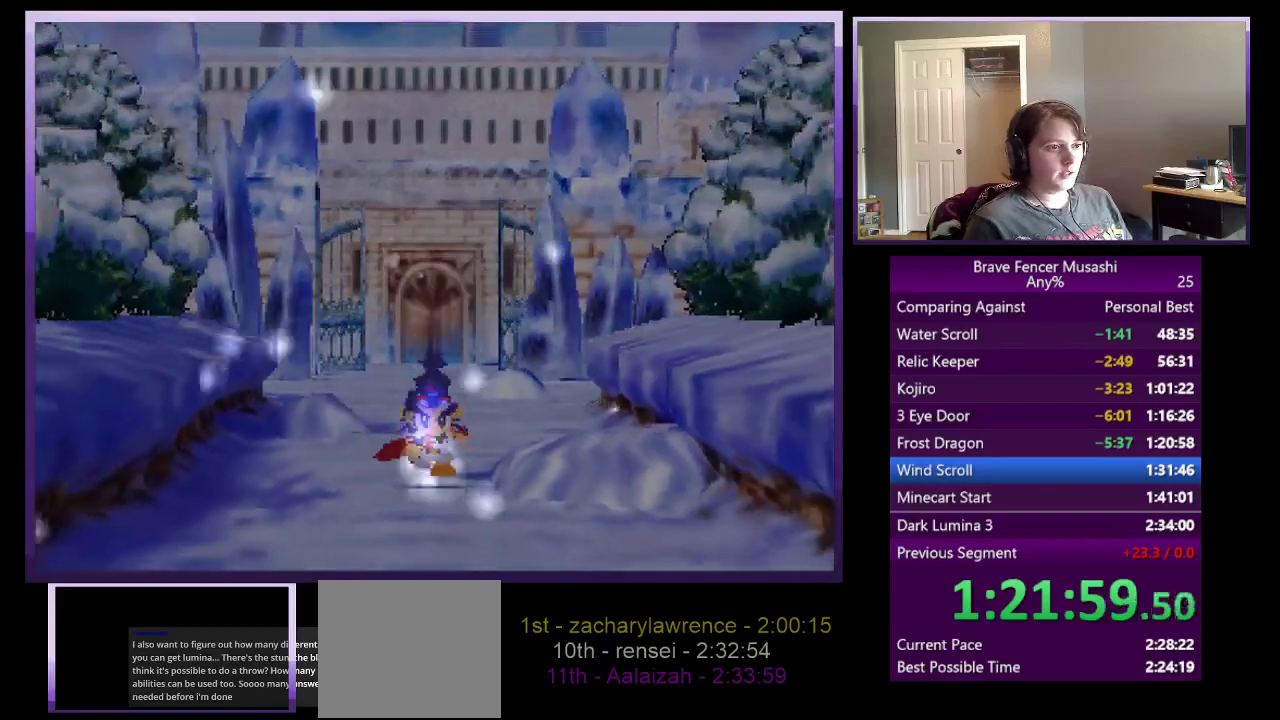
{"buttons": ["CIRCLE"], "left_stick": "center", "right_stick": "center", "events": [[17, "CIRCLE", "up"], [100, "CIRCLE", "down"], [183, "CIRCLE", "up"], [250, "CIRCLE", "down"], [367, "CIRCLE", "up"], [433, "CIRCLE", "down"]]}
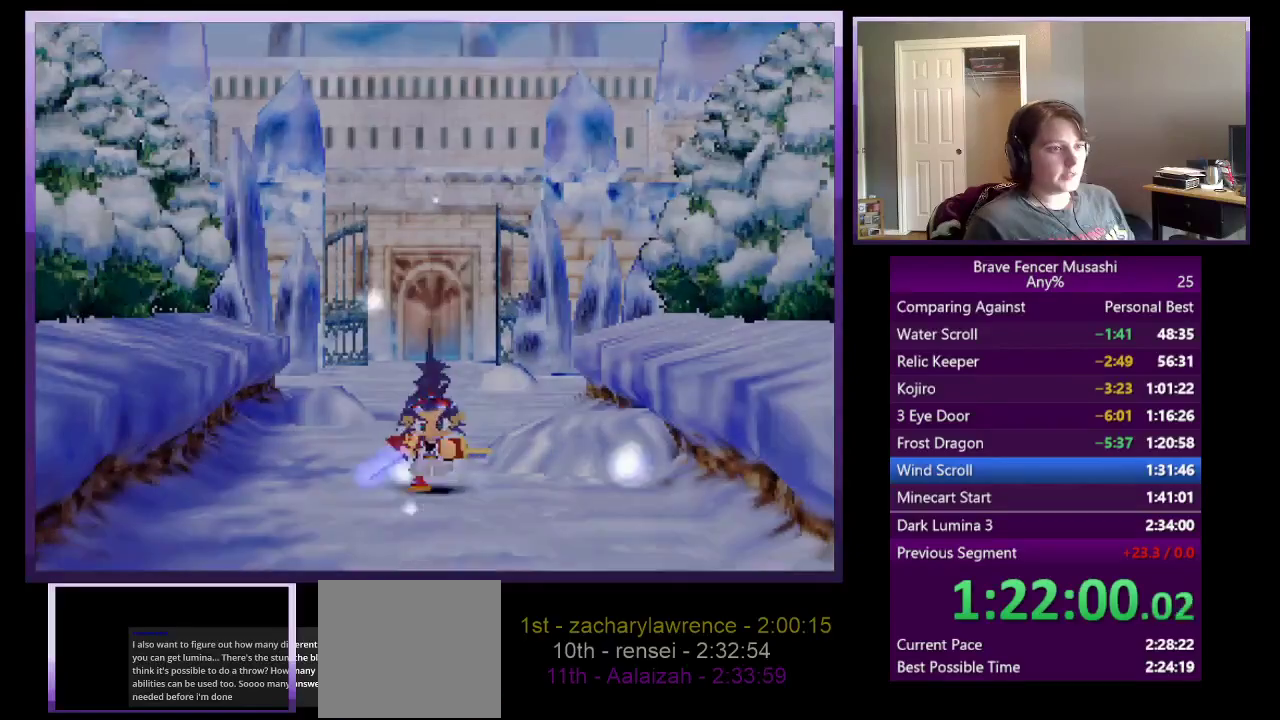
{"buttons": ["CIRCLE"], "left_stick": "center", "right_stick": "center", "events": [[17, "CIRCLE", "up"], [100, "CIRCLE", "down"], [200, "CIRCLE", "up"], [283, "CIRCLE", "down"], [367, "CIRCLE", "up"], [450, "CIRCLE", "down"]]}
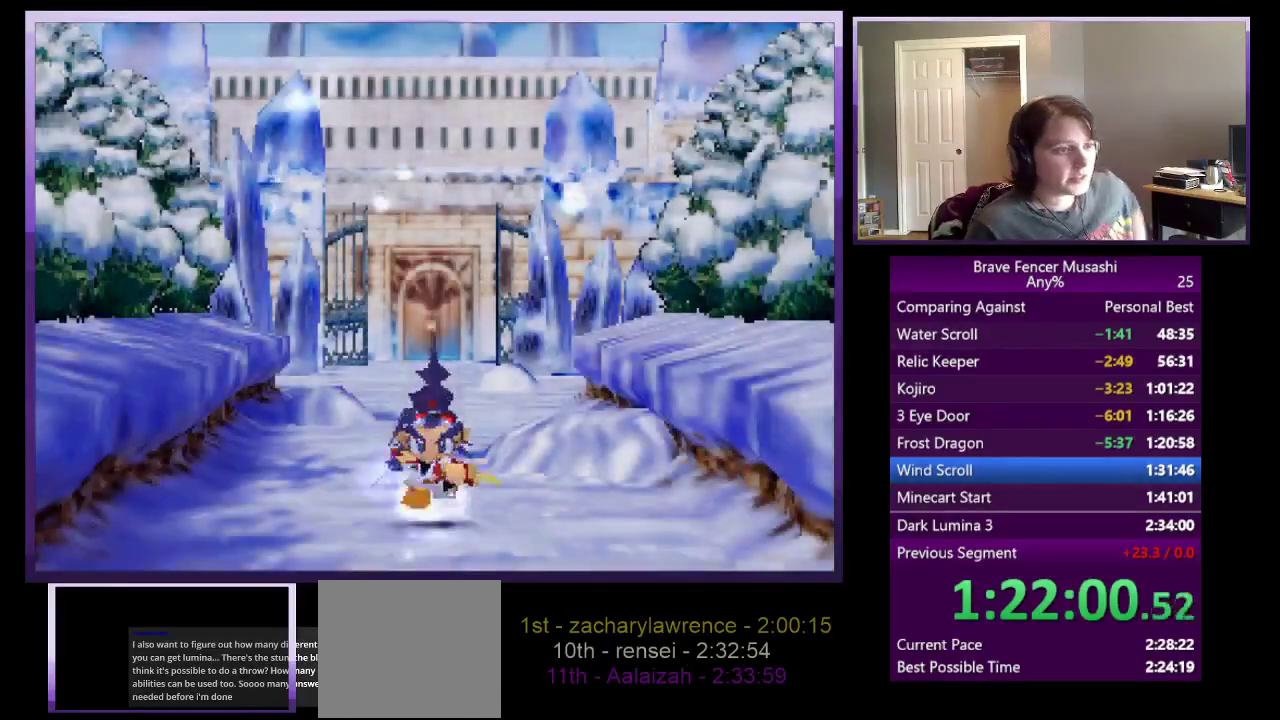
{"buttons": ["CIRCLE"], "left_stick": "center", "right_stick": "center", "events": [[33, "CIRCLE", "up"], [117, "CIRCLE", "down"], [200, "CIRCLE", "up"], [283, "CIRCLE", "down"], [383, "CIRCLE", "up"], [450, "CIRCLE", "down"]]}
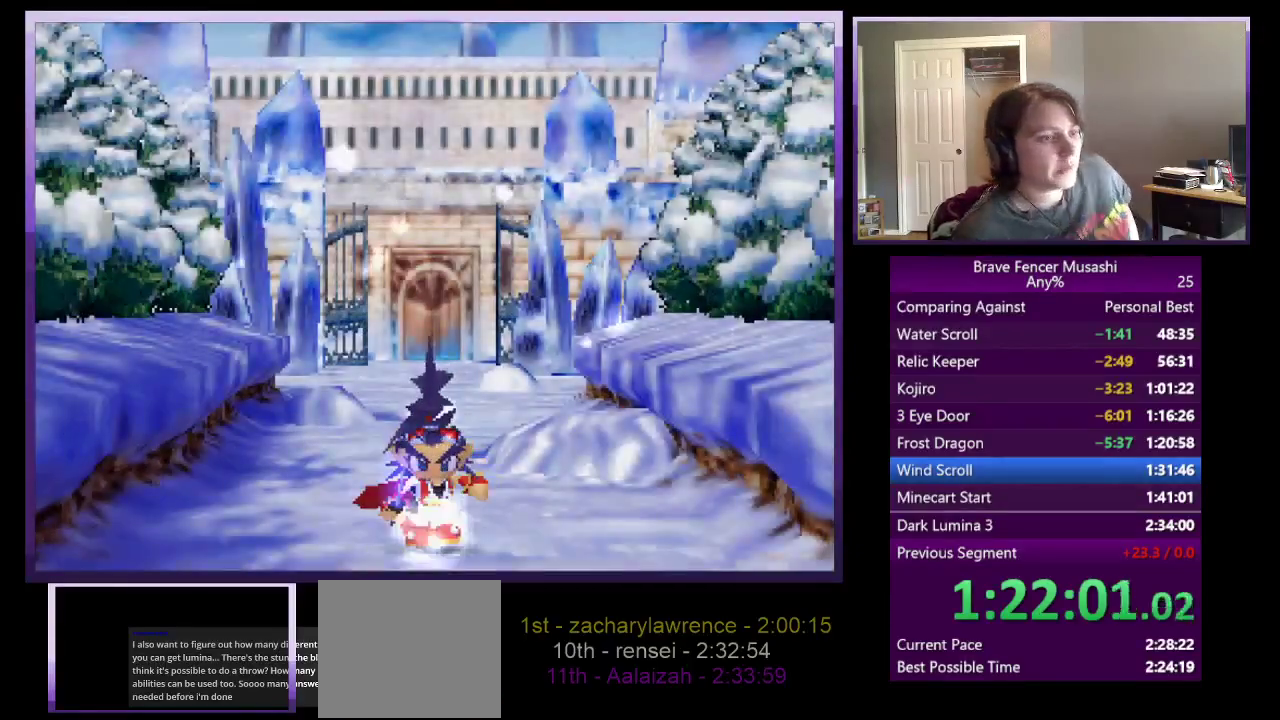
{"buttons": ["CIRCLE"], "left_stick": "center", "right_stick": "center", "events": [[50, "CIRCLE", "up"], [117, "CIRCLE", "down"], [217, "CIRCLE", "up"], [283, "CIRCLE", "down"], [383, "CIRCLE", "up"], [450, "CIRCLE", "down"]]}
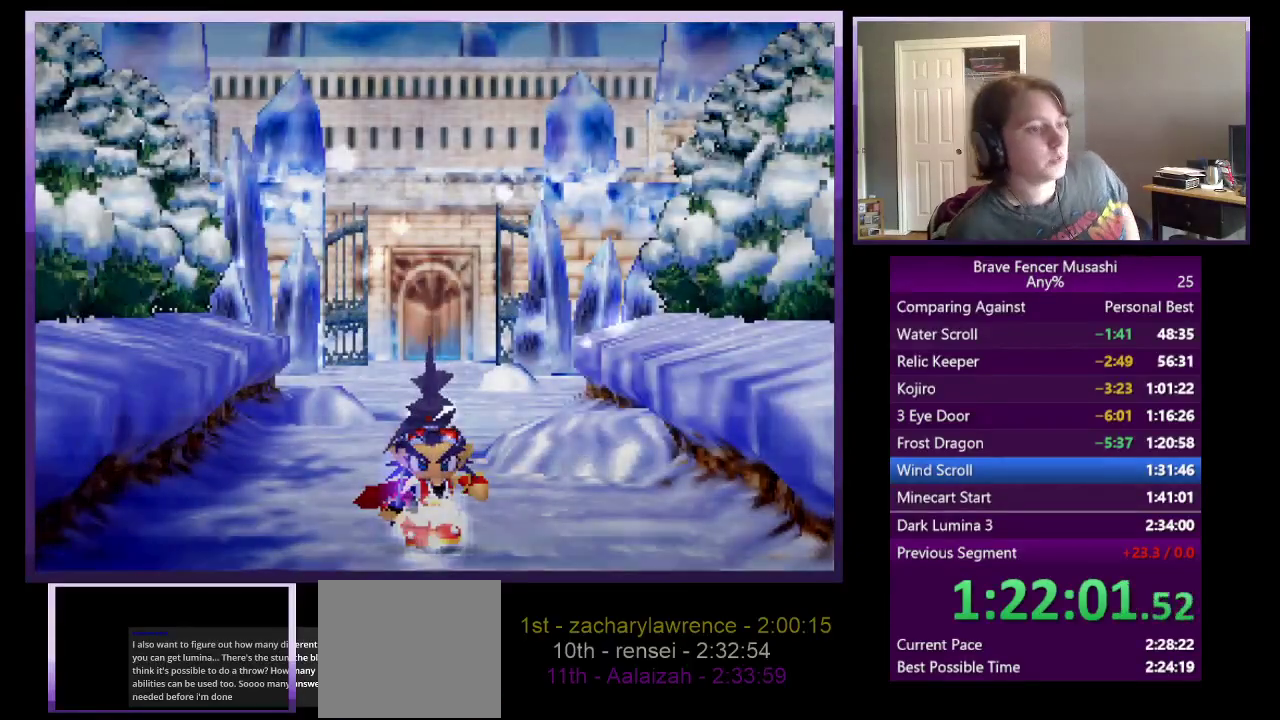
{"buttons": ["CIRCLE"], "left_stick": "center", "right_stick": "center", "events": [[67, "CIRCLE", "up"], [133, "CIRCLE", "down"], [233, "CIRCLE", "up"], [317, "CIRCLE", "down"], [417, "CIRCLE", "up"], [500, "CIRCLE", "down"]]}
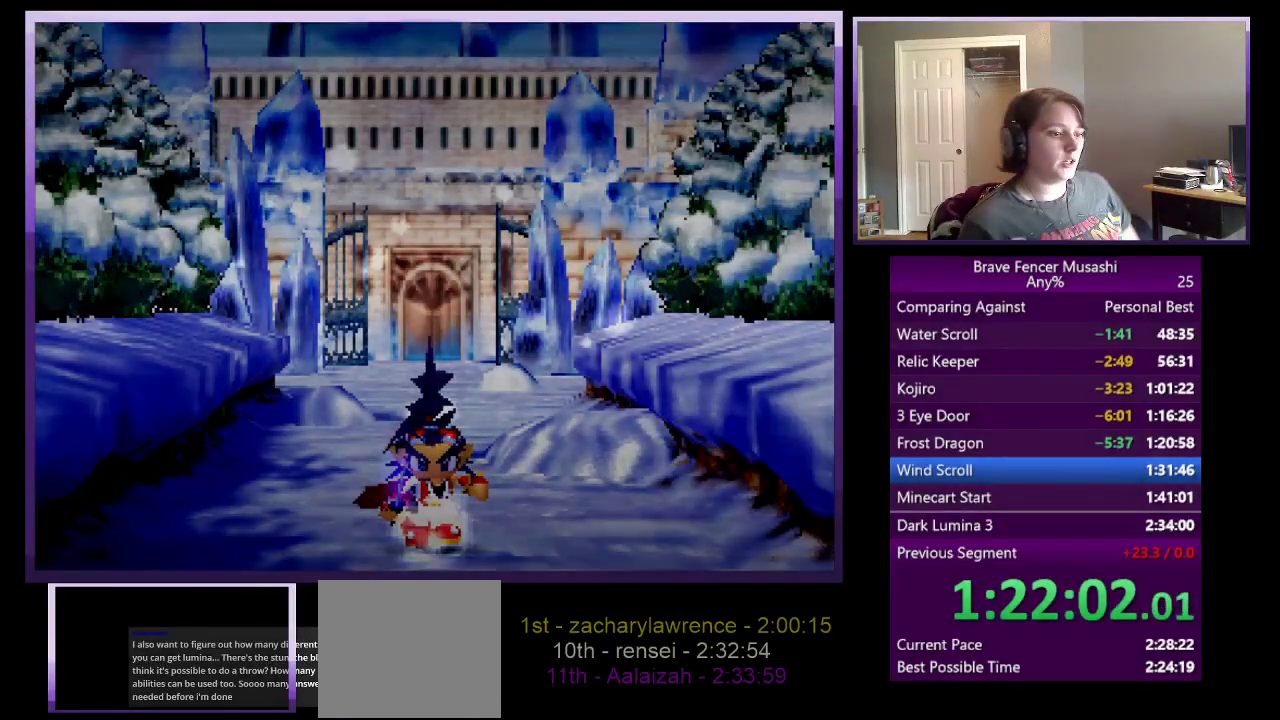
{"buttons": [], "left_stick": "center", "right_stick": "center", "events": [[100, "CIRCLE", "up"], [183, "CIRCLE", "down"], [283, "CIRCLE", "up"], [367, "CIRCLE", "down"], [467, "CIRCLE", "up"]]}
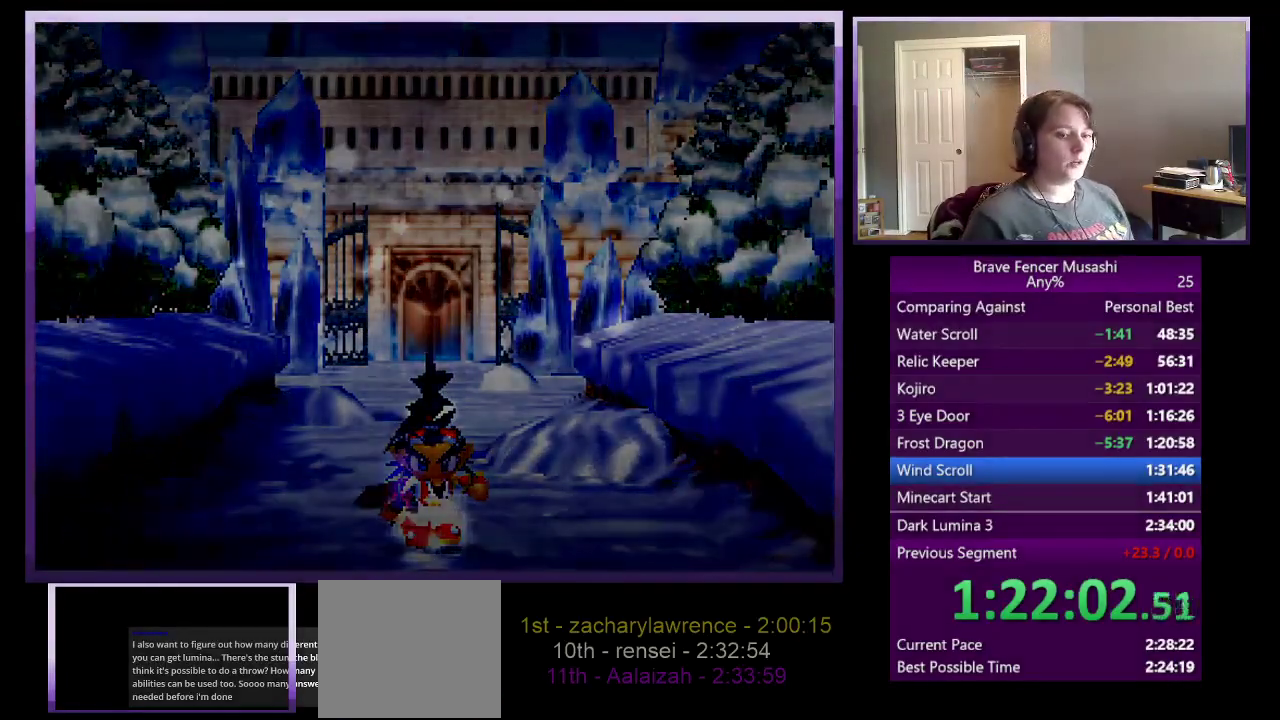
{"buttons": ["CIRCLE"], "left_stick": "center", "right_stick": "center", "events": [[50, "CIRCLE", "down"], [167, "CIRCLE", "up"], [267, "CIRCLE", "down"], [367, "CIRCLE", "up"], [467, "CIRCLE", "down"]]}
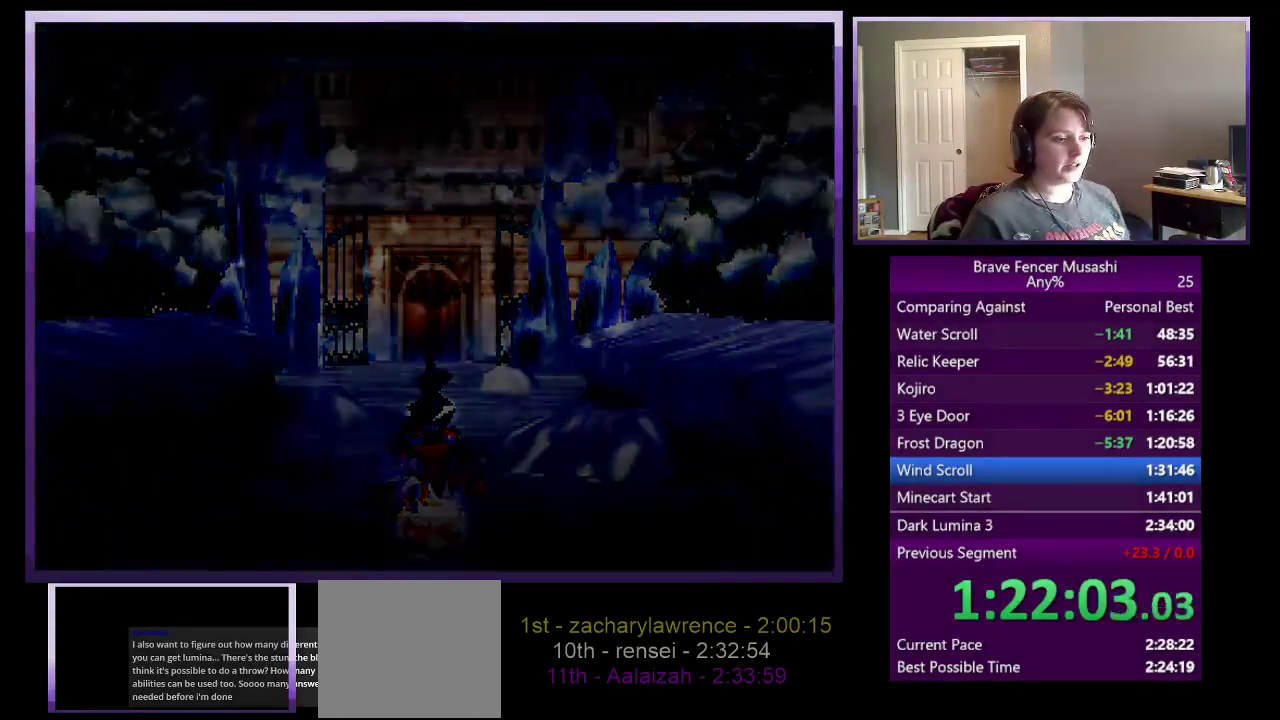
{"buttons": [], "left_stick": "center", "right_stick": "center", "events": [[83, "CIRCLE", "up"], [167, "CIRCLE", "down"], [267, "CIRCLE", "up"], [367, "CIRCLE", "down"], [483, "CIRCLE", "up"]]}
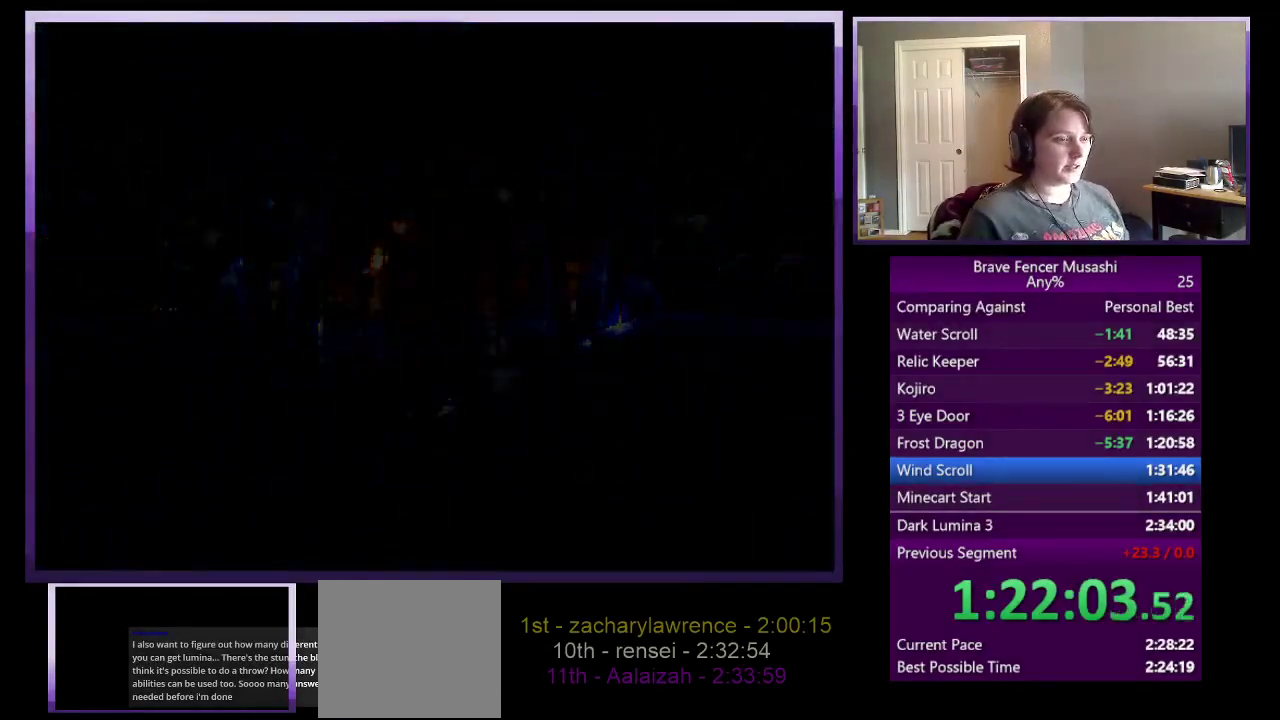
{"buttons": [], "left_stick": "center", "right_stick": "center", "events": [[83, "CIRCLE", "down"], [183, "CIRCLE", "up"], [317, "CIRCLE", "down"], [467, "CIRCLE", "up"]]}
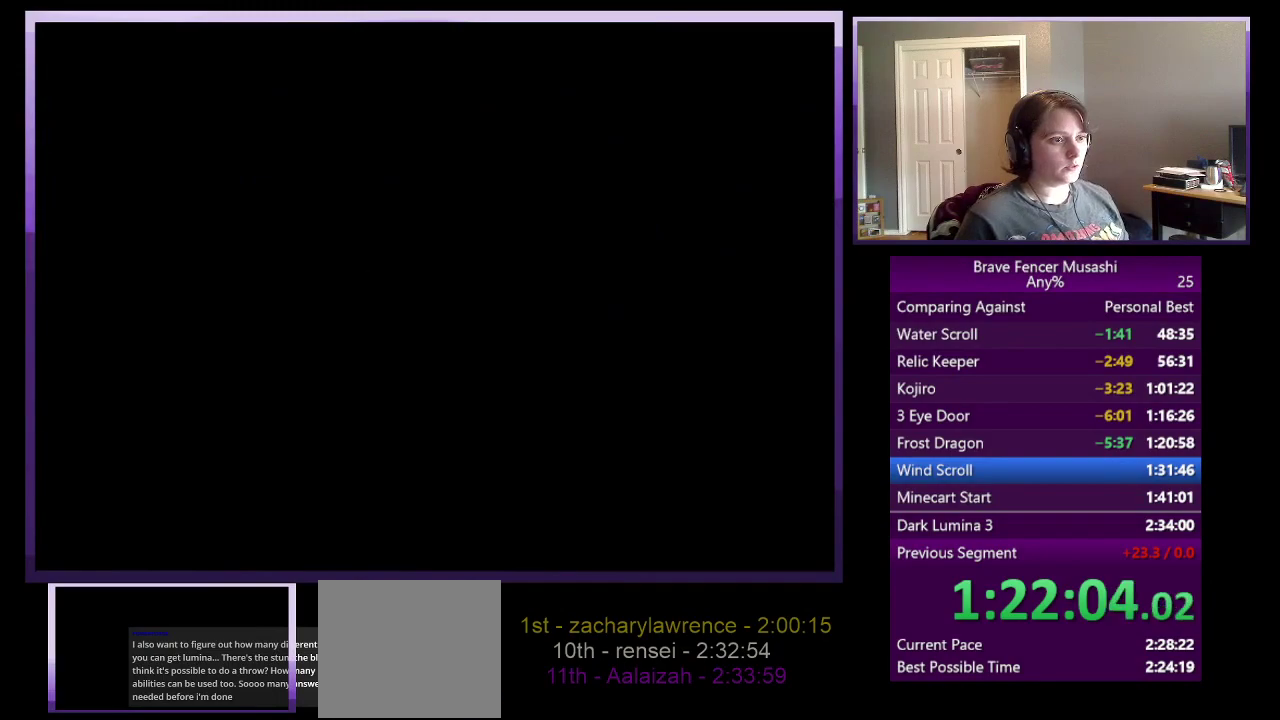
{"buttons": ["CIRCLE"], "left_stick": "center", "right_stick": "center", "events": [[100, "CIRCLE", "down"], [217, "CIRCLE", "up"], [300, "CIRCLE", "down"], [417, "CIRCLE", "up"], [483, "CIRCLE", "down"]]}
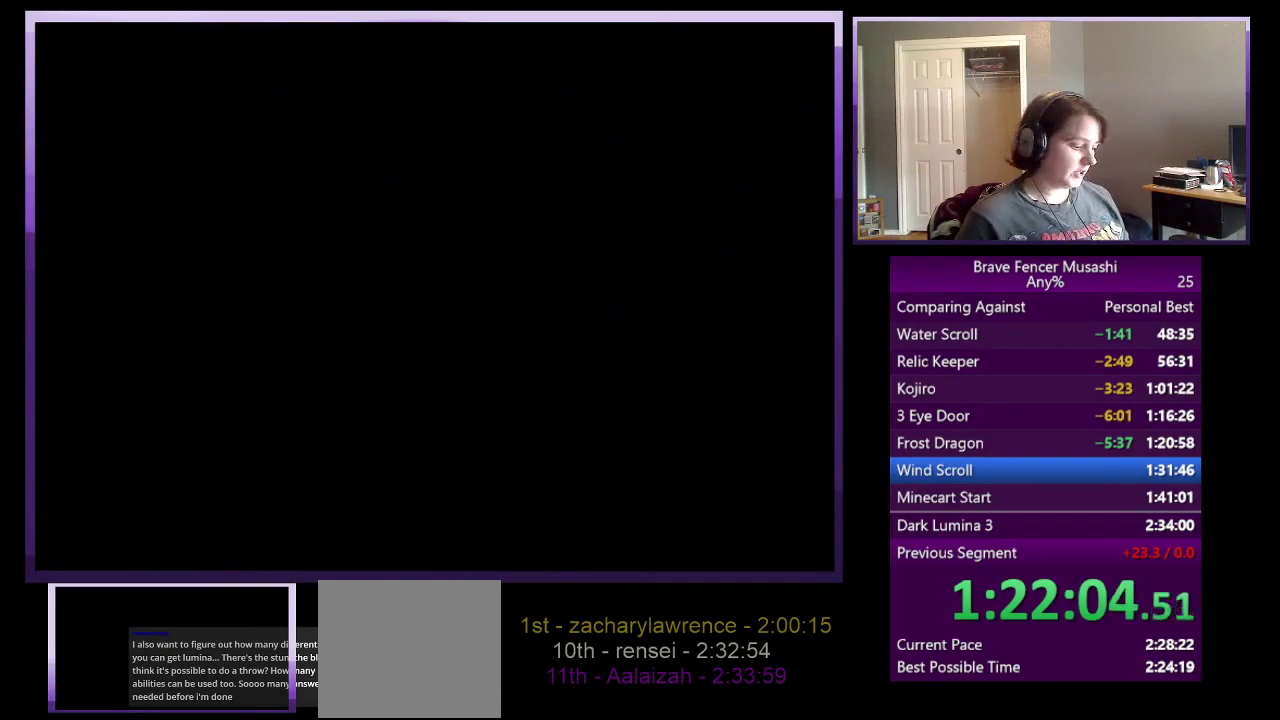
{"buttons": [], "left_stick": "center", "right_stick": "center", "events": [[100, "CIRCLE", "up"], [183, "CIRCLE", "down"], [283, "CIRCLE", "up"], [367, "CIRCLE", "down"], [450, "CIRCLE", "up"]]}
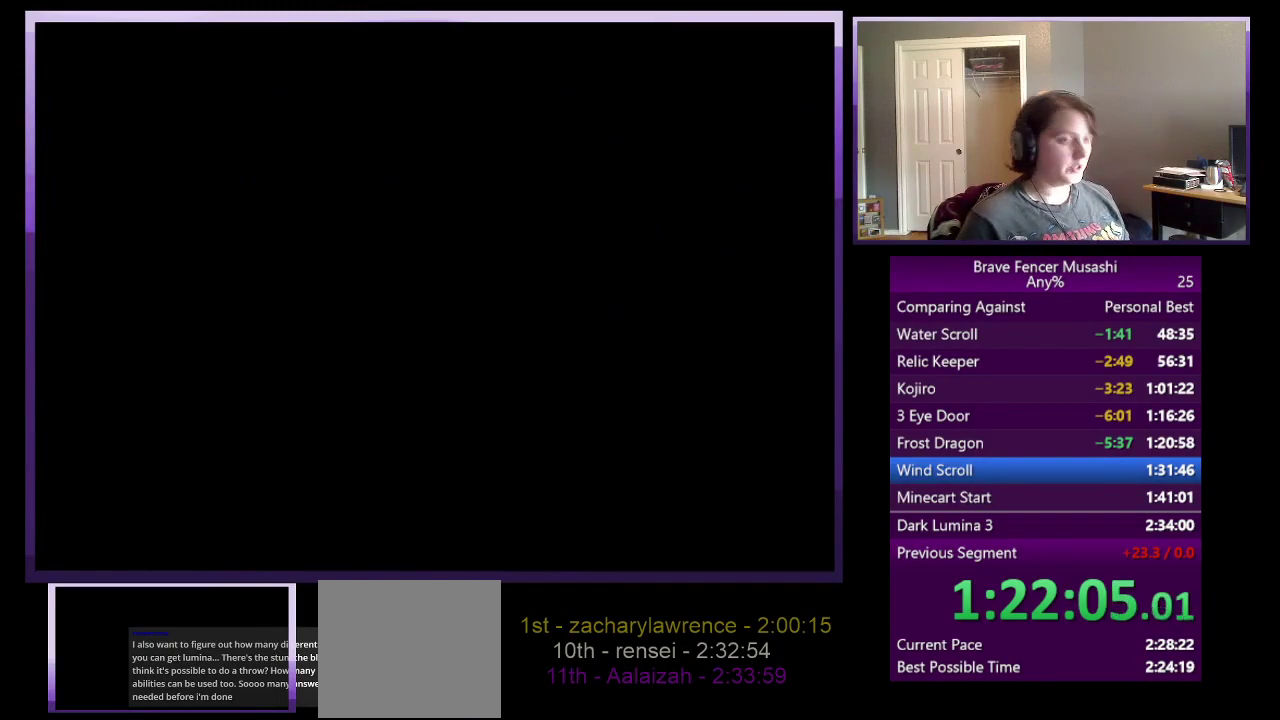
{"buttons": [], "left_stick": "center", "right_stick": "center", "events": [[33, "CIRCLE", "down"], [117, "CIRCLE", "up"], [200, "CIRCLE", "down"], [300, "CIRCLE", "up"], [383, "CIRCLE", "down"], [467, "CIRCLE", "up"]]}
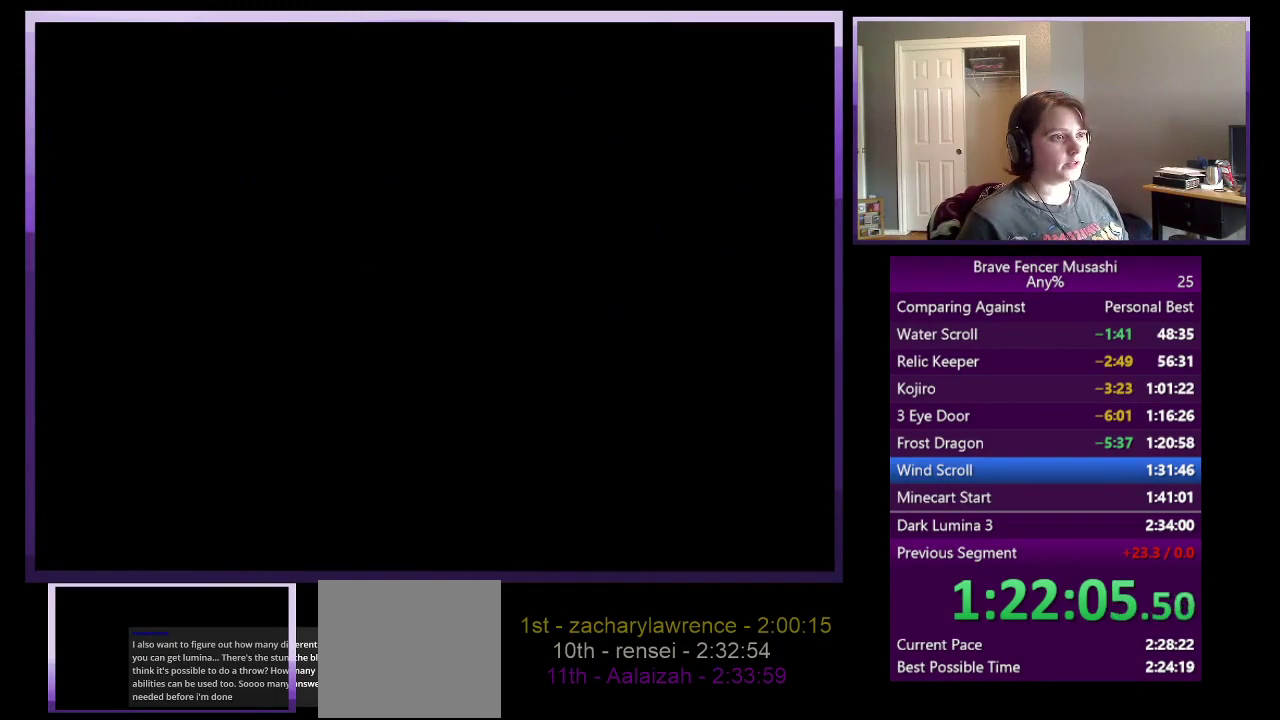
{"buttons": [], "left_stick": "center", "right_stick": "center", "events": [[50, "CIRCLE", "down"], [133, "CIRCLE", "up"], [217, "CIRCLE", "down"], [300, "CIRCLE", "up"], [383, "CIRCLE", "down"], [483, "CIRCLE", "up"]]}
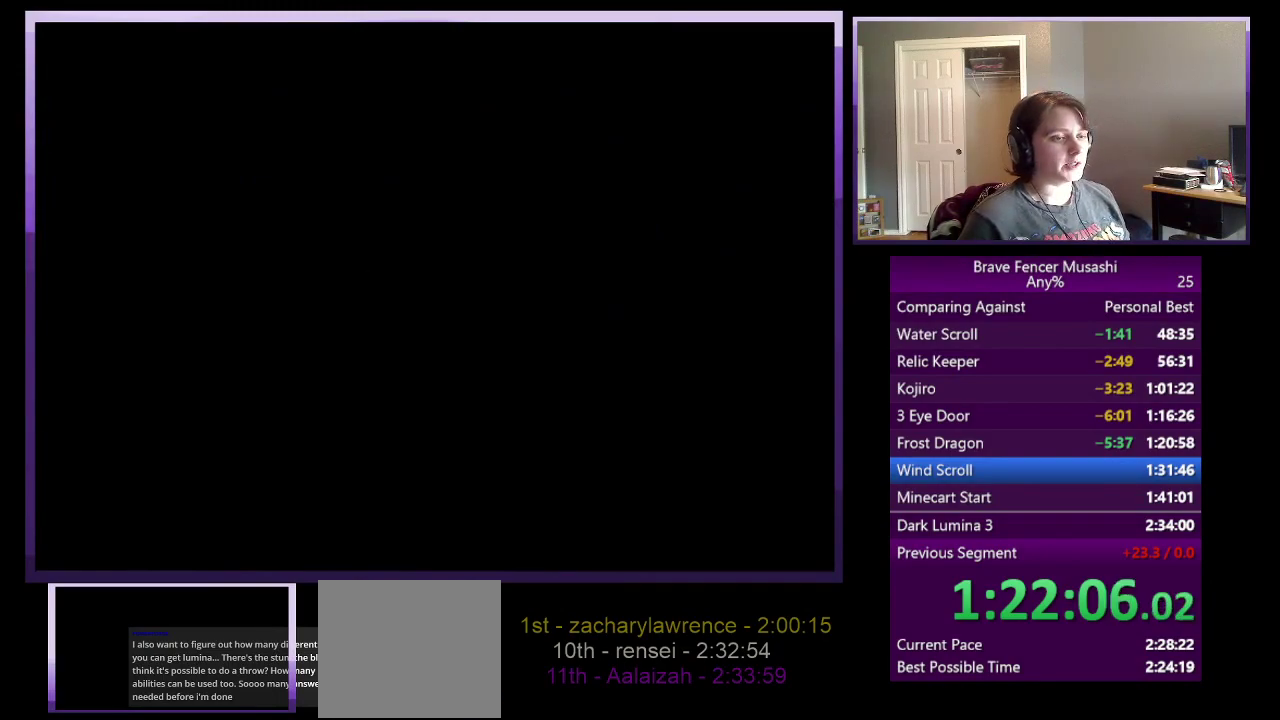
{"buttons": [], "left_stick": "center", "right_stick": "center", "events": [[67, "CIRCLE", "down"], [150, "CIRCLE", "up"], [233, "CIRCLE", "down"], [317, "CIRCLE", "up"], [400, "CIRCLE", "down"], [483, "CIRCLE", "up"]]}
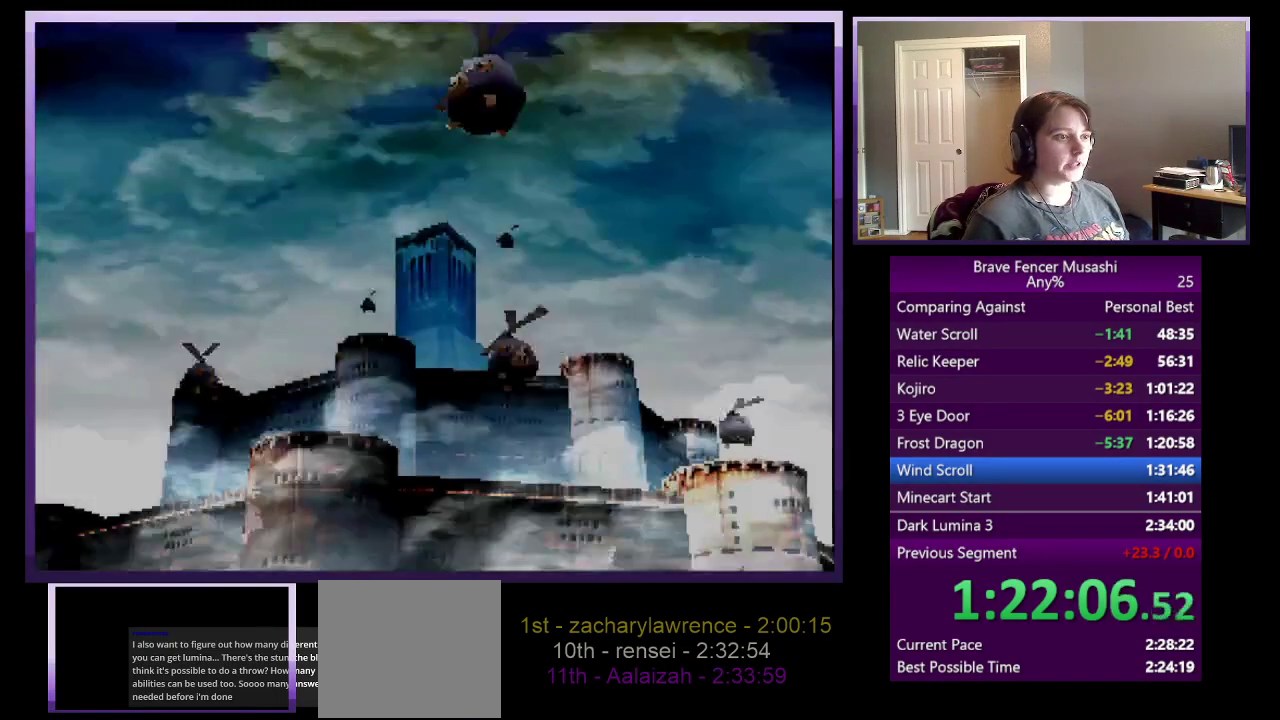
{"buttons": ["START"], "left_stick": "center", "right_stick": "center", "events": [[50, "CIRCLE", "down"], [117, "CIRCLE", "up"], [383, "START", "down"]]}
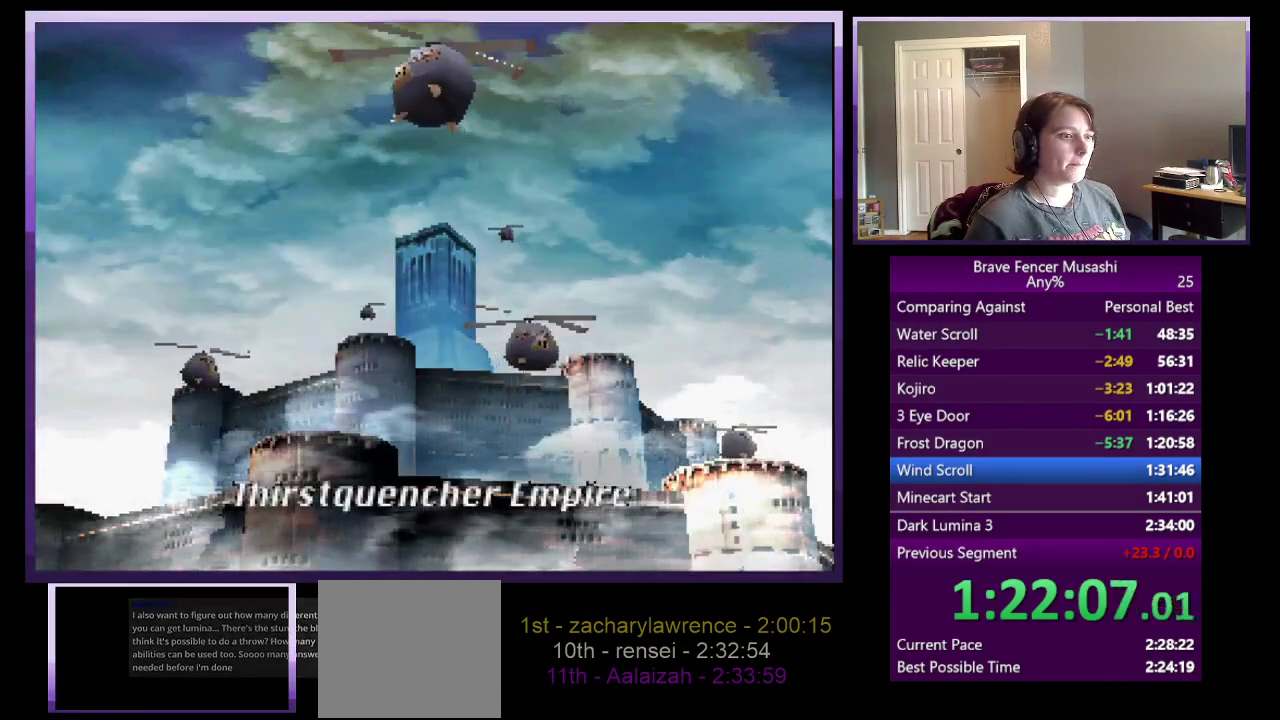
{"buttons": [], "left_stick": "center", "right_stick": "center", "events": [[33, "START", "up"], [117, "START", "down"], [217, "START", "up"], [300, "START", "down"], [417, "START", "up"]]}
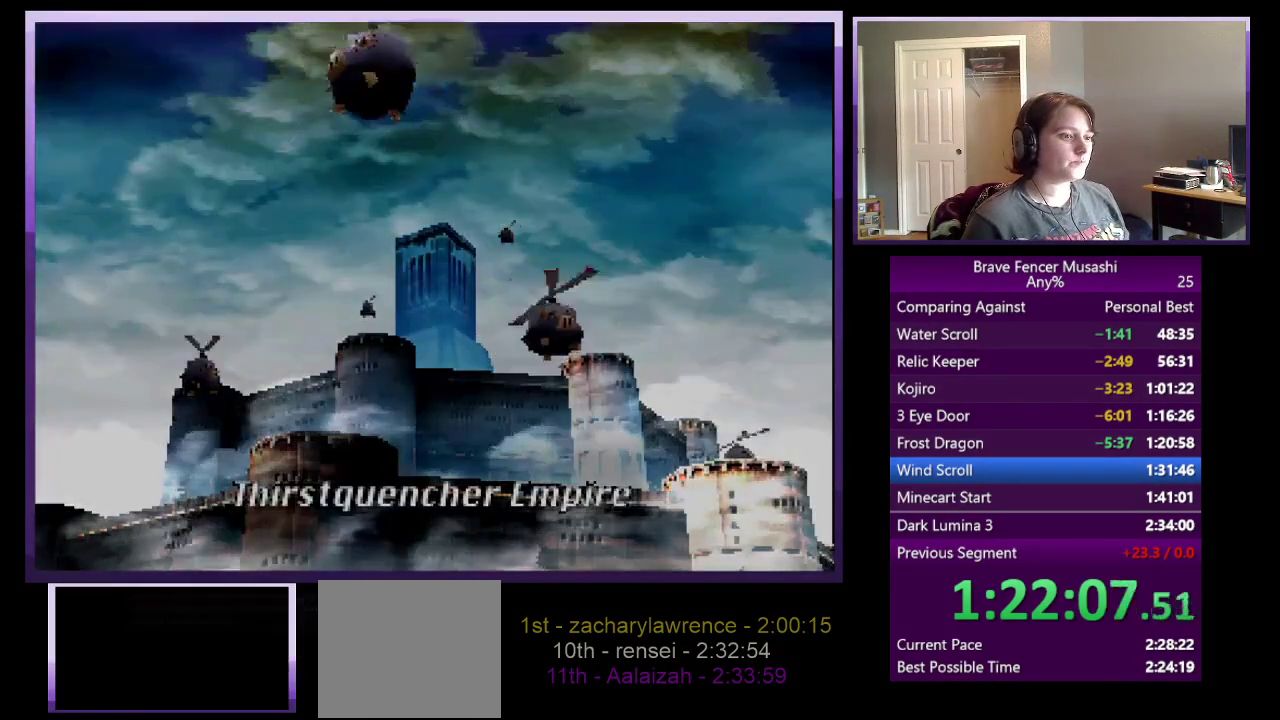
{"buttons": [], "left_stick": "center", "right_stick": "center", "events": [[17, "START", "down"], [167, "START", "up"], [383, "CIRCLE", "down"], [483, "CIRCLE", "up"]]}
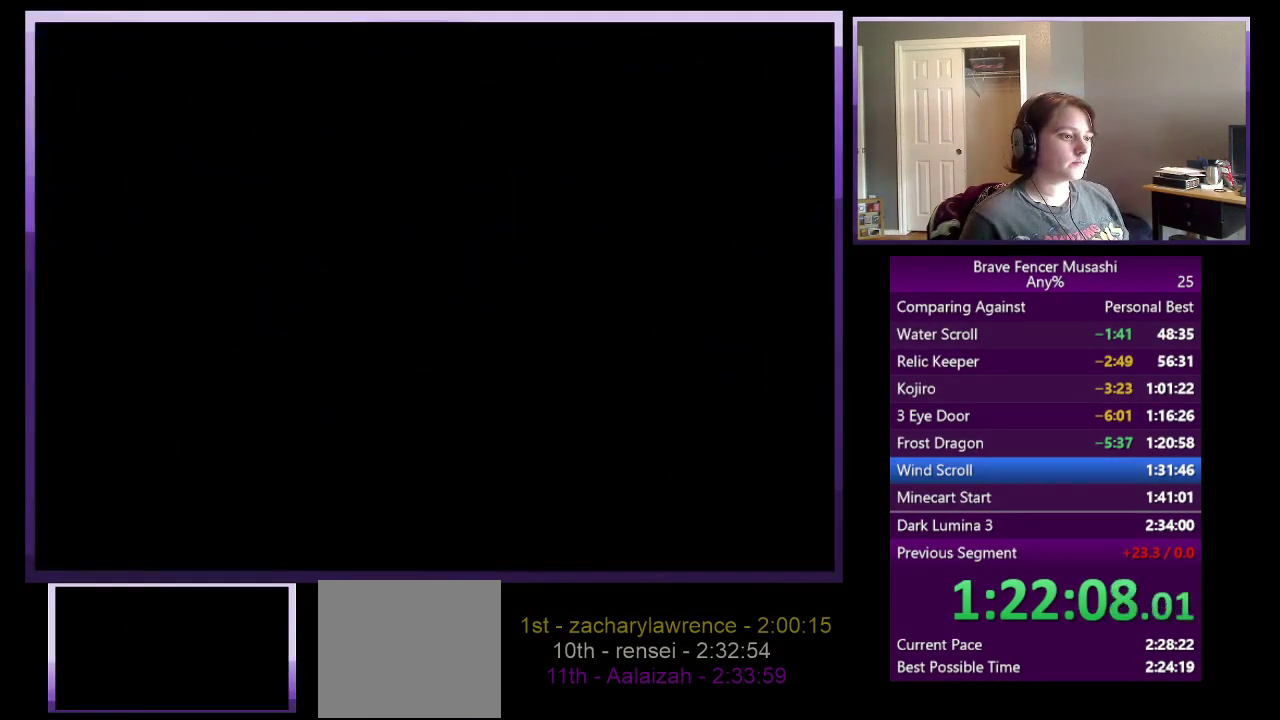
{"buttons": [], "left_stick": "center", "right_stick": "center", "events": [[83, "CIRCLE", "down"], [150, "CIRCLE", "up"], [250, "CIRCLE", "down"], [300, "CIRCLE", "up"], [400, "CIRCLE", "down"], [467, "CIRCLE", "up"]]}
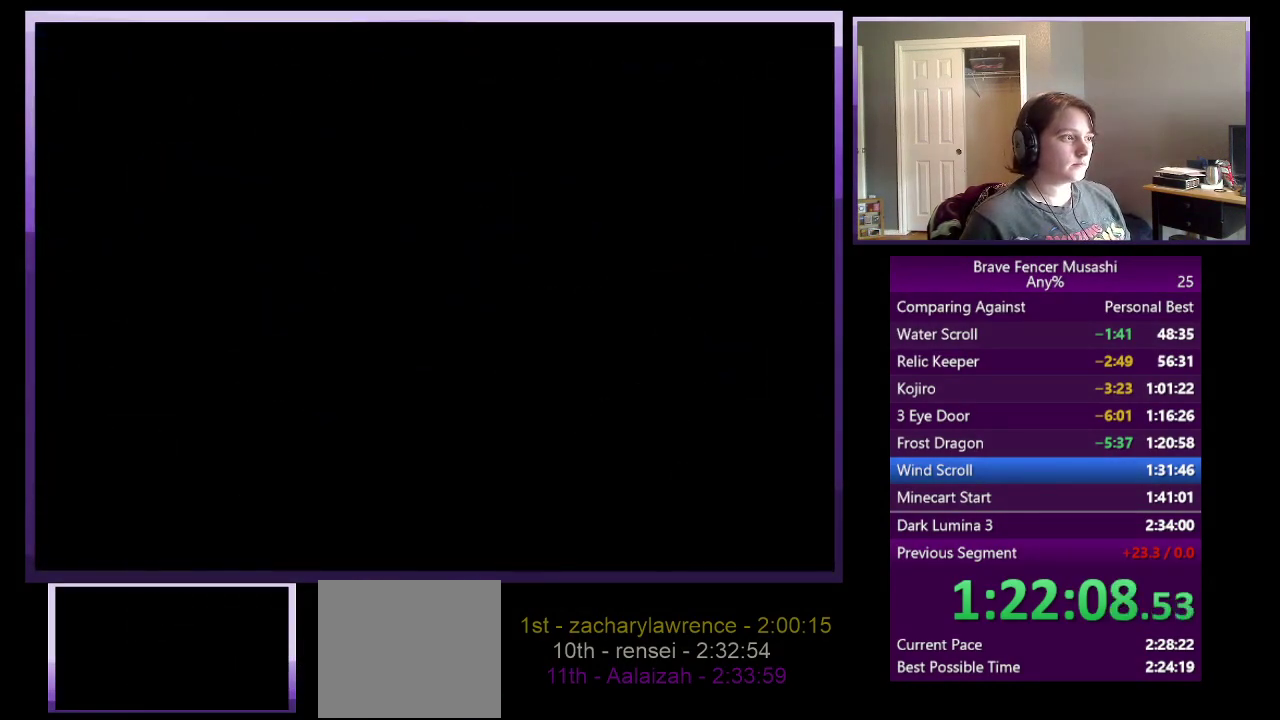
{"buttons": [], "left_stick": "center", "right_stick": "center", "events": [[50, "CIRCLE", "down"], [133, "CIRCLE", "up"], [233, "CIRCLE", "down"], [317, "CIRCLE", "up"], [400, "CIRCLE", "down"], [483, "CIRCLE", "up"]]}
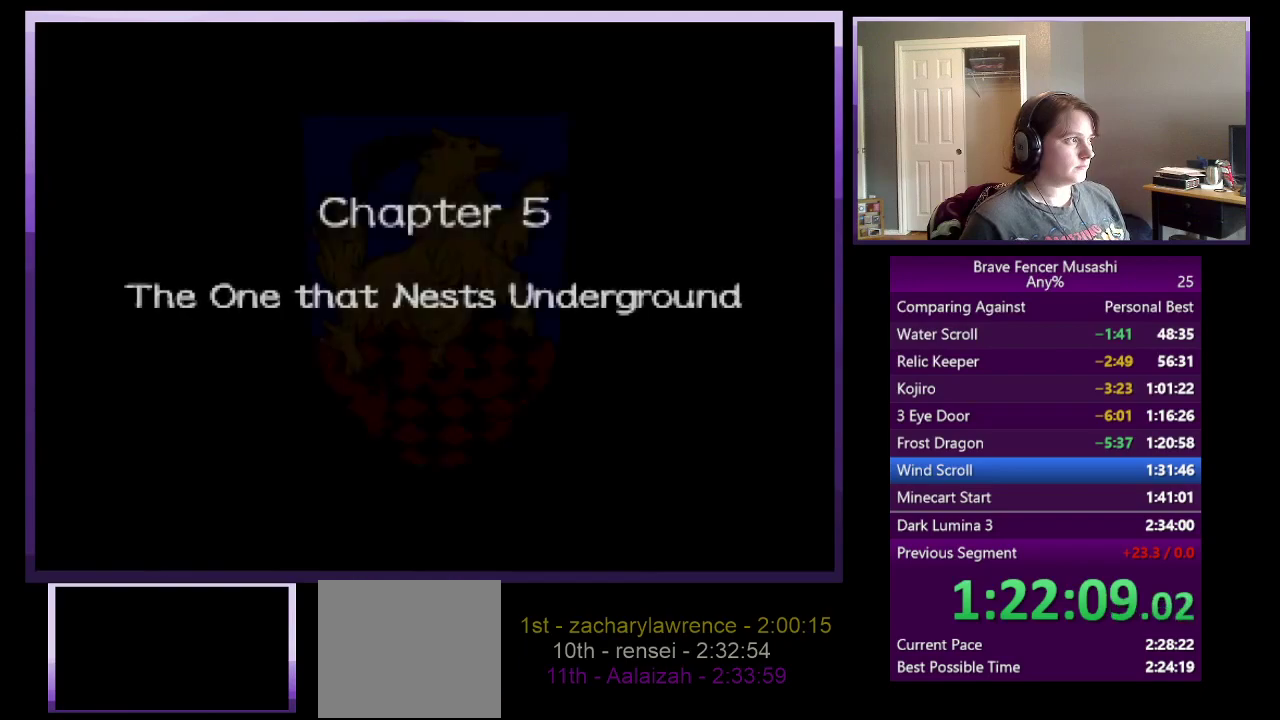
{"buttons": [], "left_stick": "center", "right_stick": "center", "events": [[83, "CIRCLE", "down"], [150, "CIRCLE", "up"], [250, "CIRCLE", "down"], [300, "CIRCLE", "up"], [400, "CIRCLE", "down"], [467, "CIRCLE", "up"]]}